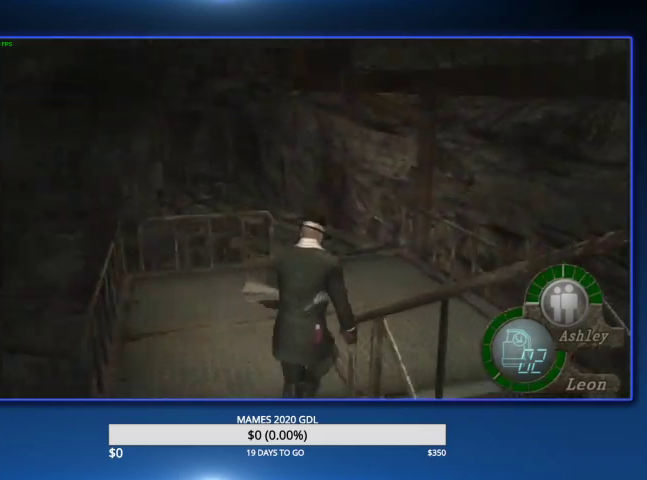
Gameplay with a controller (PlayStation layout); each line is a JSON object with the inputs held at the frame after it. "events" lists button and stick changes between this image and that frame as [ms after this image, input, new state], when the widget could be followed in between. Not read: L1 TOUCHPAD.
{"buttons": ["L2"], "left_stick": "up-right", "right_stick": "right"}
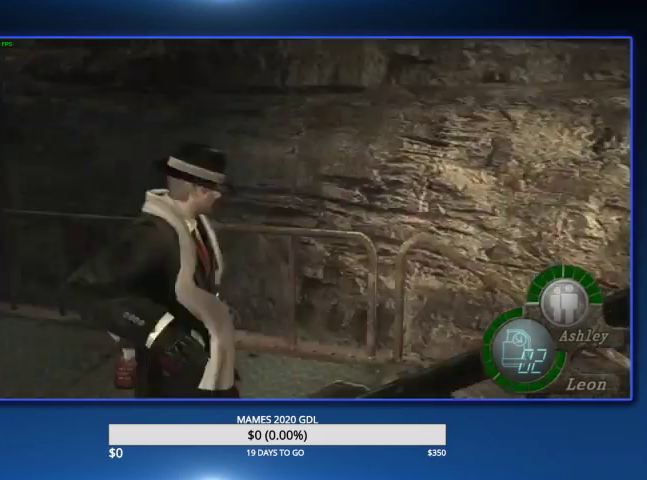
{"buttons": [], "left_stick": "up-right", "right_stick": "center", "events": [[33, "L2", "up"], [33, "right_stick", "center"]]}
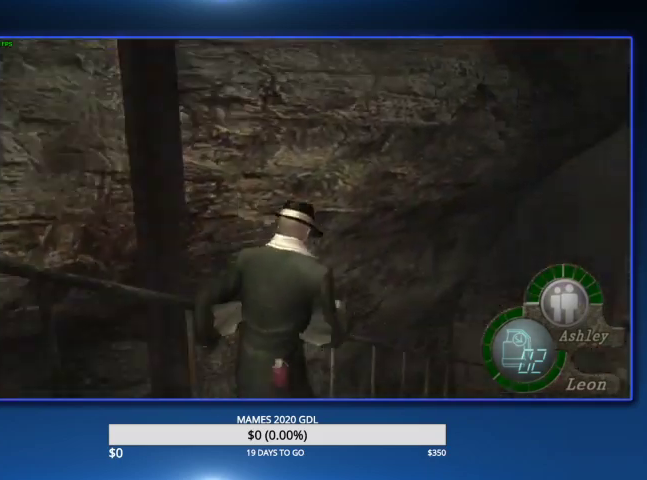
{"buttons": [], "left_stick": "up", "right_stick": "center", "events": [[333, "left_stick", "up"]]}
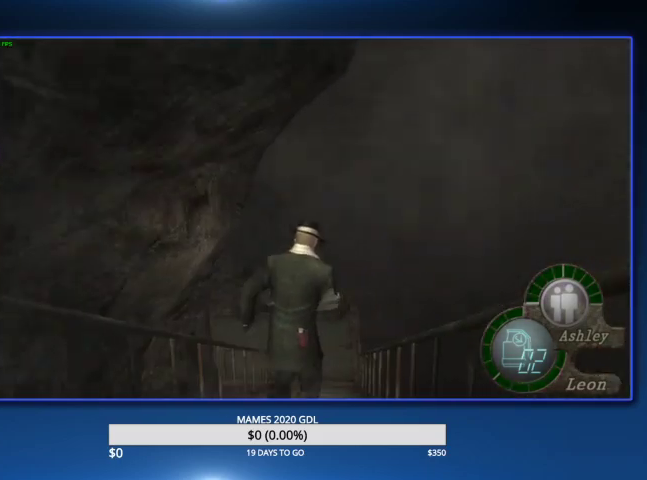
{"buttons": [], "left_stick": "up", "right_stick": "center", "events": [[233, "left_stick", "up-left"], [367, "left_stick", "up"]]}
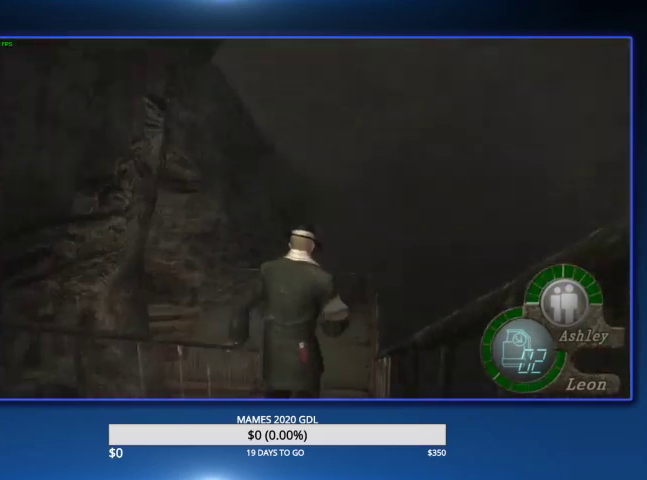
{"buttons": [], "left_stick": "up", "right_stick": "center", "events": [[100, "left_stick", "up-left"], [200, "left_stick", "up"]]}
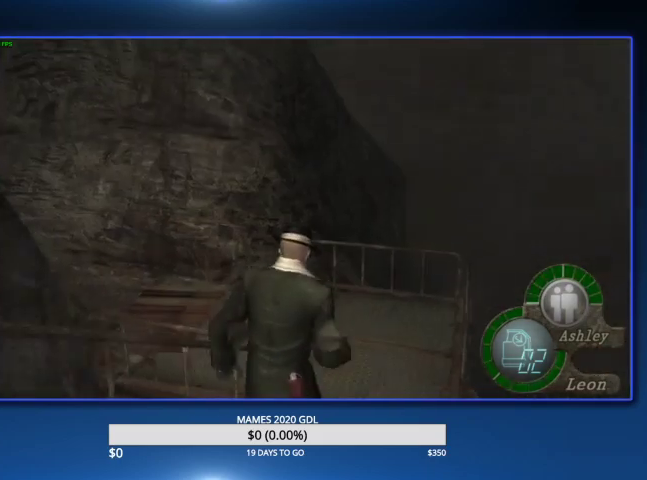
{"buttons": [], "left_stick": "up-left", "right_stick": "center", "events": [[267, "left_stick", "up-left"]]}
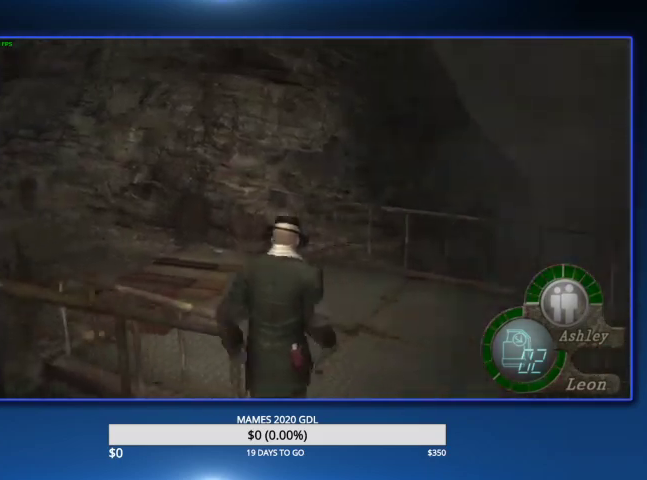
{"buttons": [], "left_stick": "up-left", "right_stick": "center", "events": []}
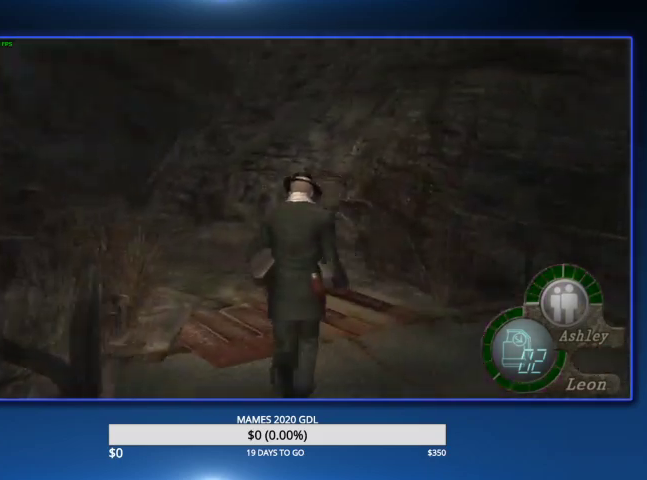
{"buttons": [], "left_stick": "up", "right_stick": "center", "events": [[467, "left_stick", "up"]]}
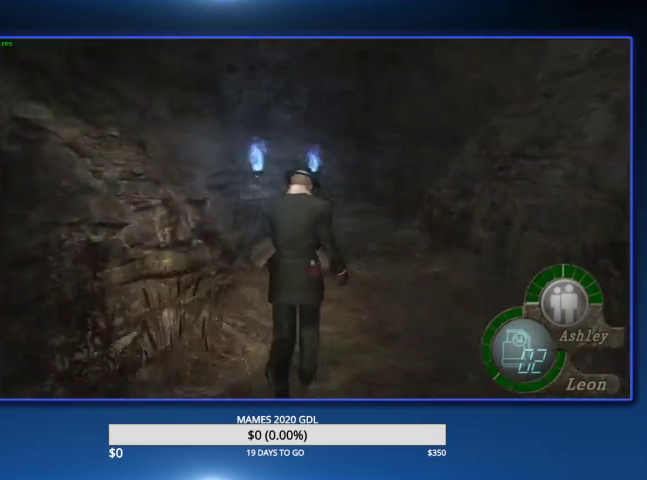
{"buttons": ["DPAD_RIGHT"], "left_stick": "up", "right_stick": "center", "events": [[467, "DPAD_RIGHT", "down"]]}
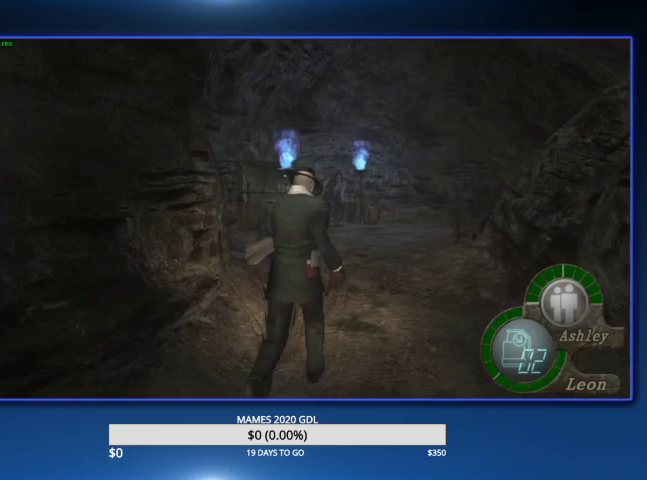
{"buttons": [], "left_stick": "up", "right_stick": "center", "events": [[33, "DPAD_RIGHT", "up"]]}
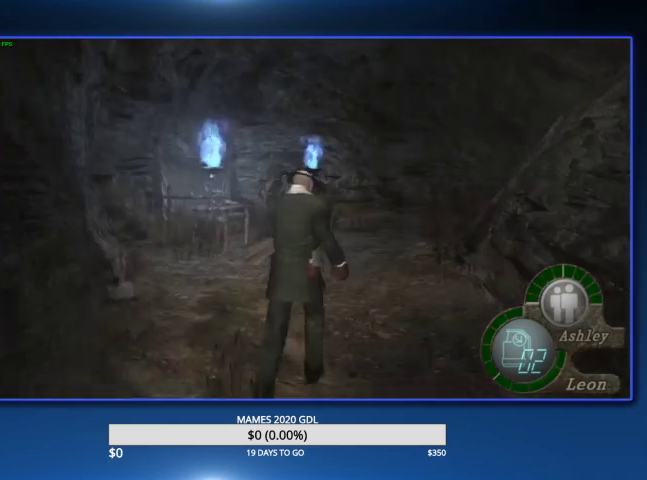
{"buttons": [], "left_stick": "up", "right_stick": "center", "events": [[67, "DPAD_RIGHT", "down"], [133, "DPAD_RIGHT", "up"]]}
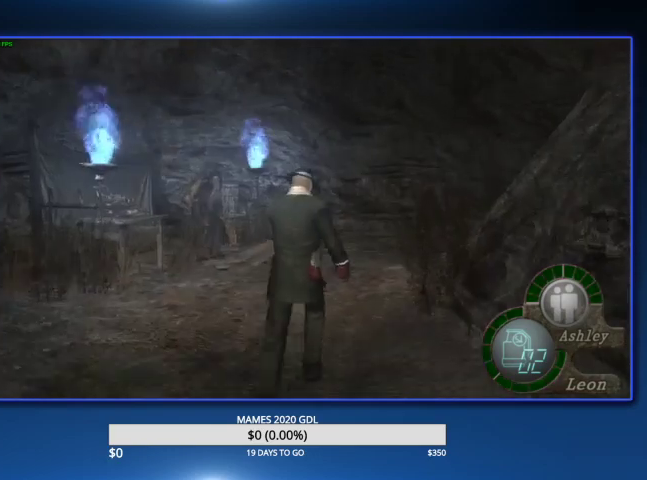
{"buttons": [], "left_stick": "up", "right_stick": "center", "events": [[200, "DPAD_RIGHT", "down"], [300, "DPAD_RIGHT", "up"]]}
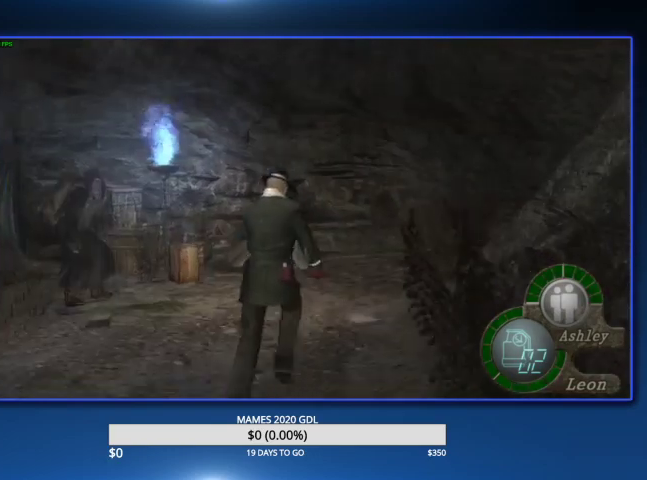
{"buttons": [], "left_stick": "up", "right_stick": "center", "events": [[267, "DPAD_RIGHT", "down"], [400, "DPAD_RIGHT", "up"]]}
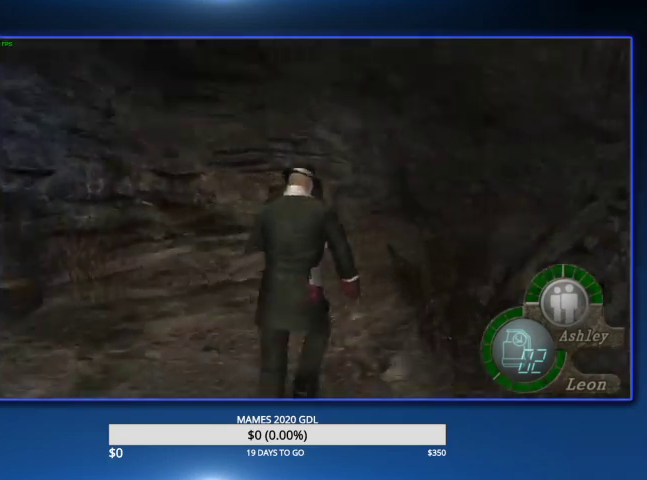
{"buttons": [], "left_stick": "up", "right_stick": "center", "events": [[33, "DPAD_RIGHT", "down"], [200, "DPAD_RIGHT", "up"], [333, "DPAD_RIGHT", "down"], [467, "DPAD_RIGHT", "up"]]}
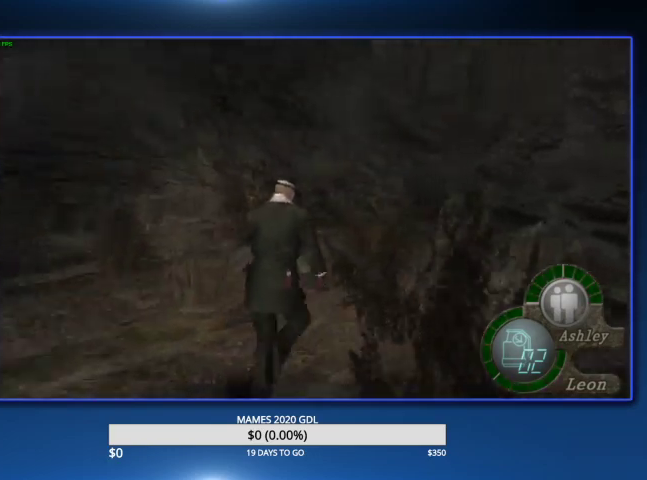
{"buttons": [], "left_stick": "up", "right_stick": "center", "events": []}
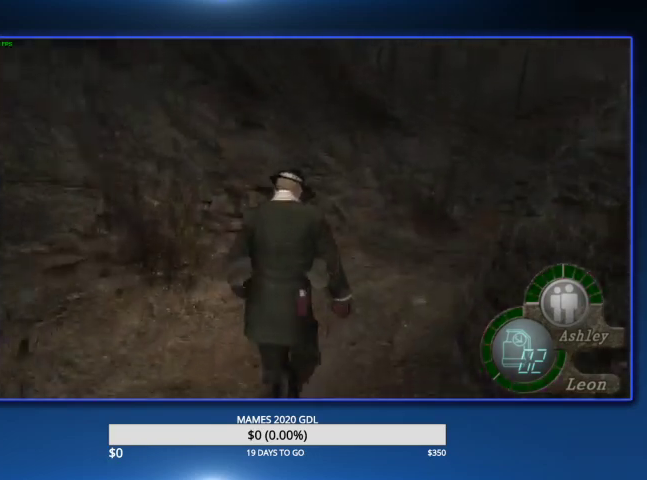
{"buttons": ["DPAD_RIGHT"], "left_stick": "up", "right_stick": "center", "events": [[33, "DPAD_RIGHT", "down"], [267, "DPAD_RIGHT", "up"], [467, "DPAD_RIGHT", "down"]]}
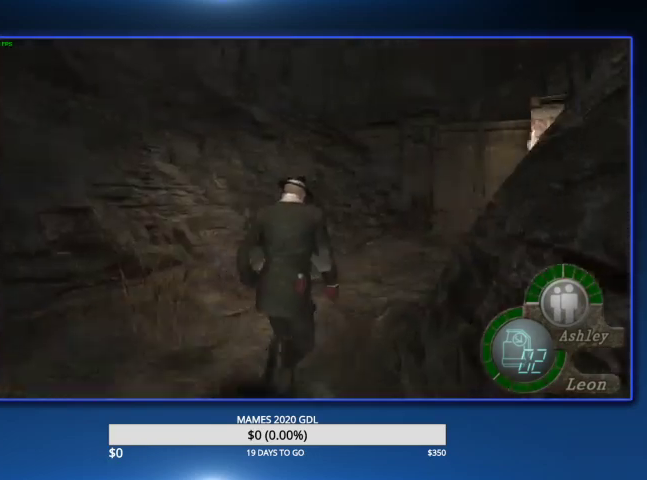
{"buttons": [], "left_stick": "up", "right_stick": "center", "events": [[67, "DPAD_RIGHT", "up"], [267, "DPAD_RIGHT", "down"], [367, "DPAD_RIGHT", "up"]]}
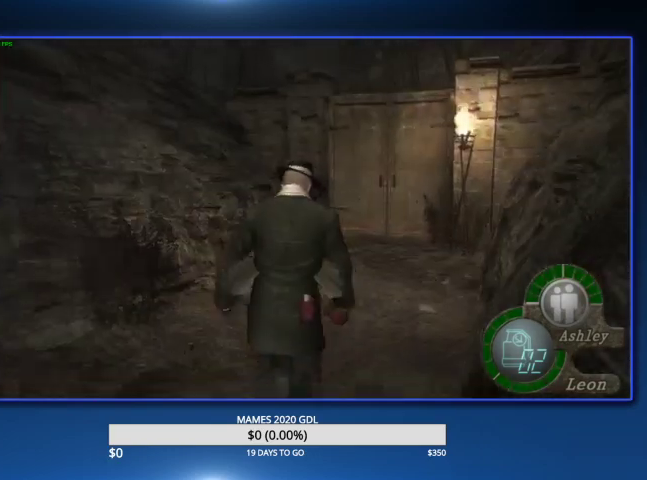
{"buttons": [], "left_stick": "center", "right_stick": "center", "events": [[400, "left_stick", "center"]]}
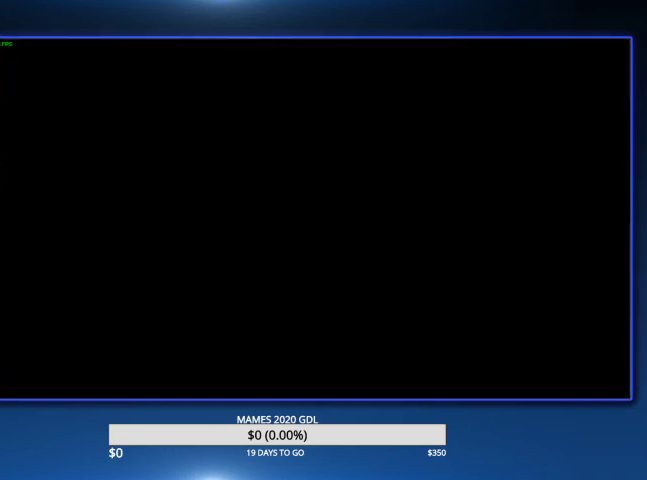
{"buttons": [], "left_stick": "up", "right_stick": "center", "events": [[67, "CROSS", "down"], [300, "CROSS", "up"], [500, "left_stick", "up"]]}
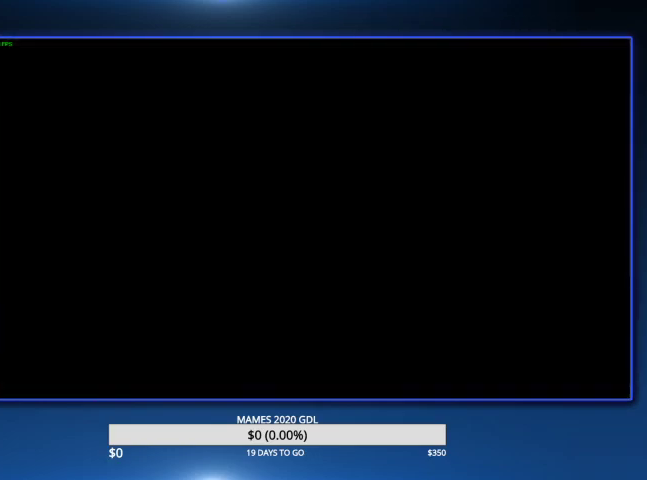
{"buttons": [], "left_stick": "up", "right_stick": "center", "events": []}
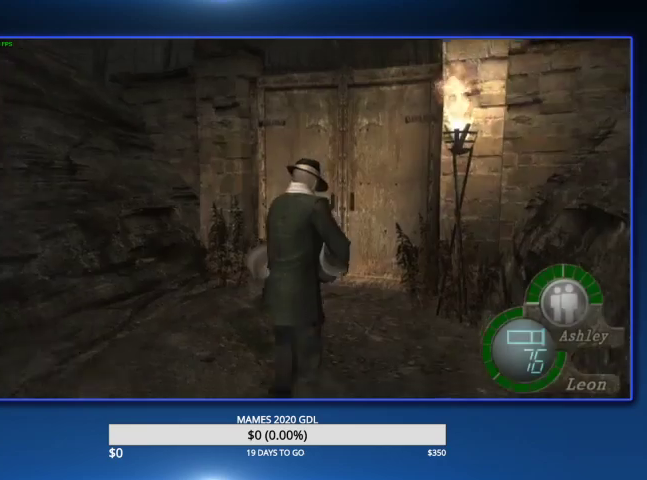
{"buttons": [], "left_stick": "down", "right_stick": "center", "events": [[500, "left_stick", "down"]]}
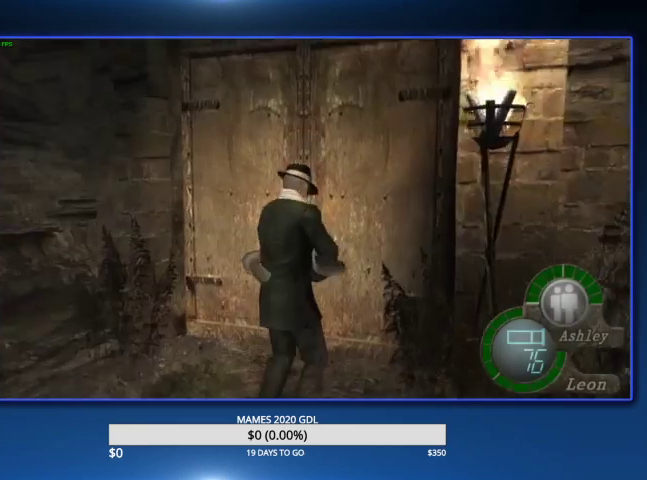
{"buttons": [], "left_stick": "center", "right_stick": "center", "events": [[33, "CROSS", "down"], [167, "CROSS", "up"], [167, "left_stick", "center"]]}
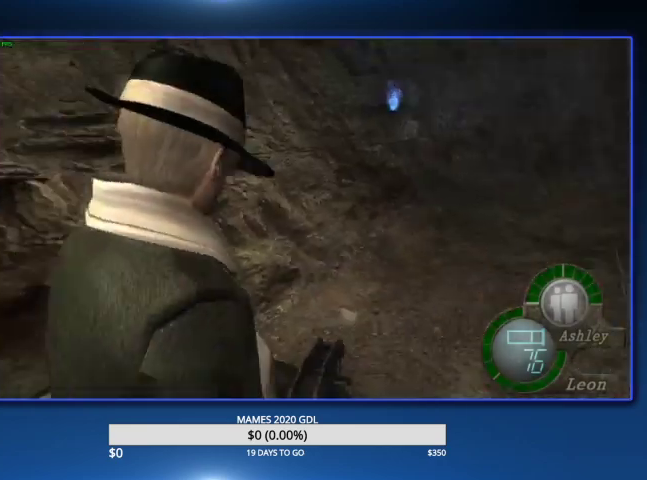
{"buttons": [], "left_stick": "center", "right_stick": "center", "events": [[33, "left_stick", "down"], [400, "left_stick", "center"]]}
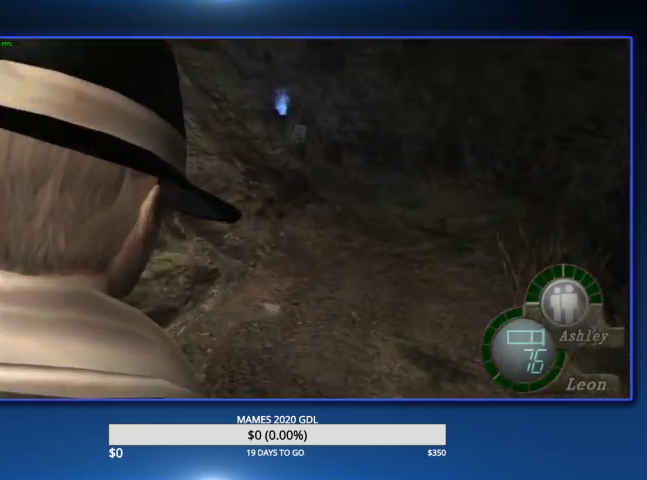
{"buttons": [], "left_stick": "center", "right_stick": "center", "events": []}
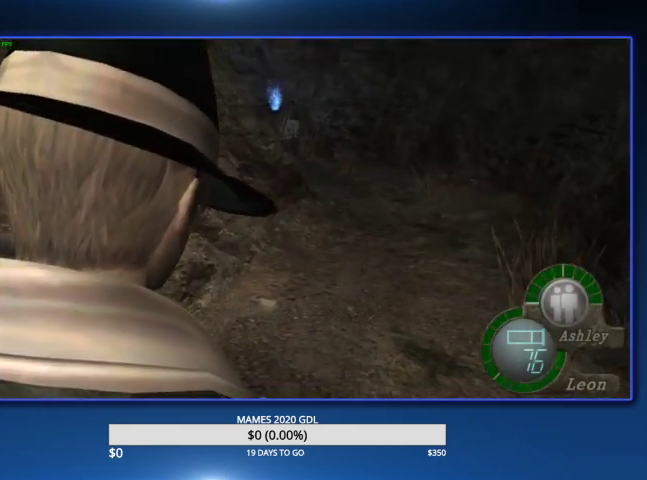
{"buttons": [], "left_stick": "center", "right_stick": "center", "events": []}
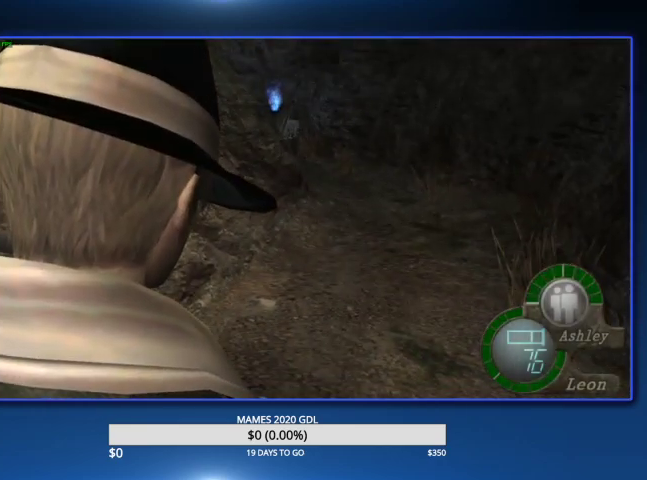
{"buttons": [], "left_stick": "center", "right_stick": "center", "events": []}
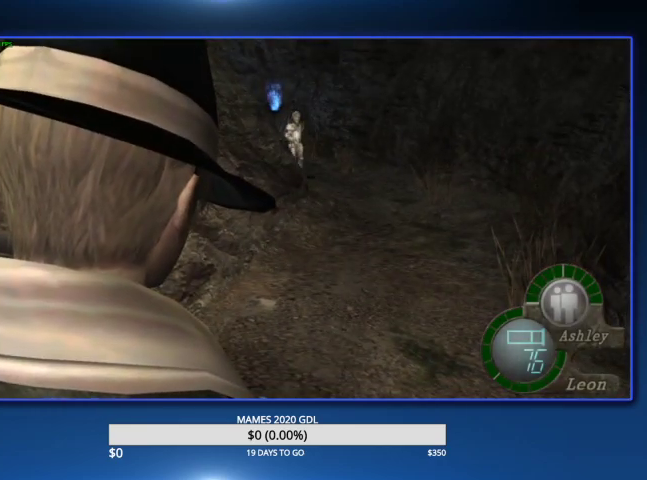
{"buttons": [], "left_stick": "down", "right_stick": "center", "events": [[467, "left_stick", "down"]]}
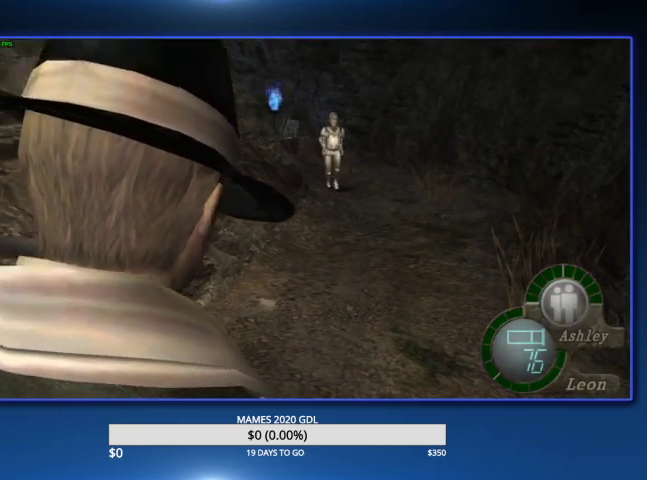
{"buttons": [], "left_stick": "center", "right_stick": "center", "events": [[33, "CROSS", "down"], [67, "left_stick", "center"], [167, "CROSS", "up"]]}
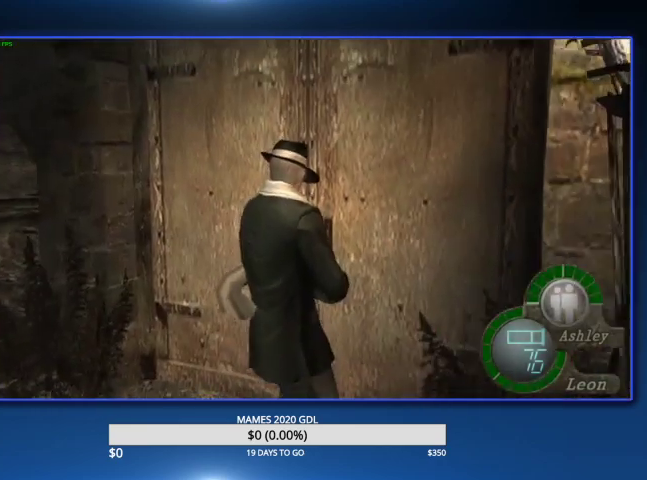
{"buttons": [], "left_stick": "center", "right_stick": "center", "events": []}